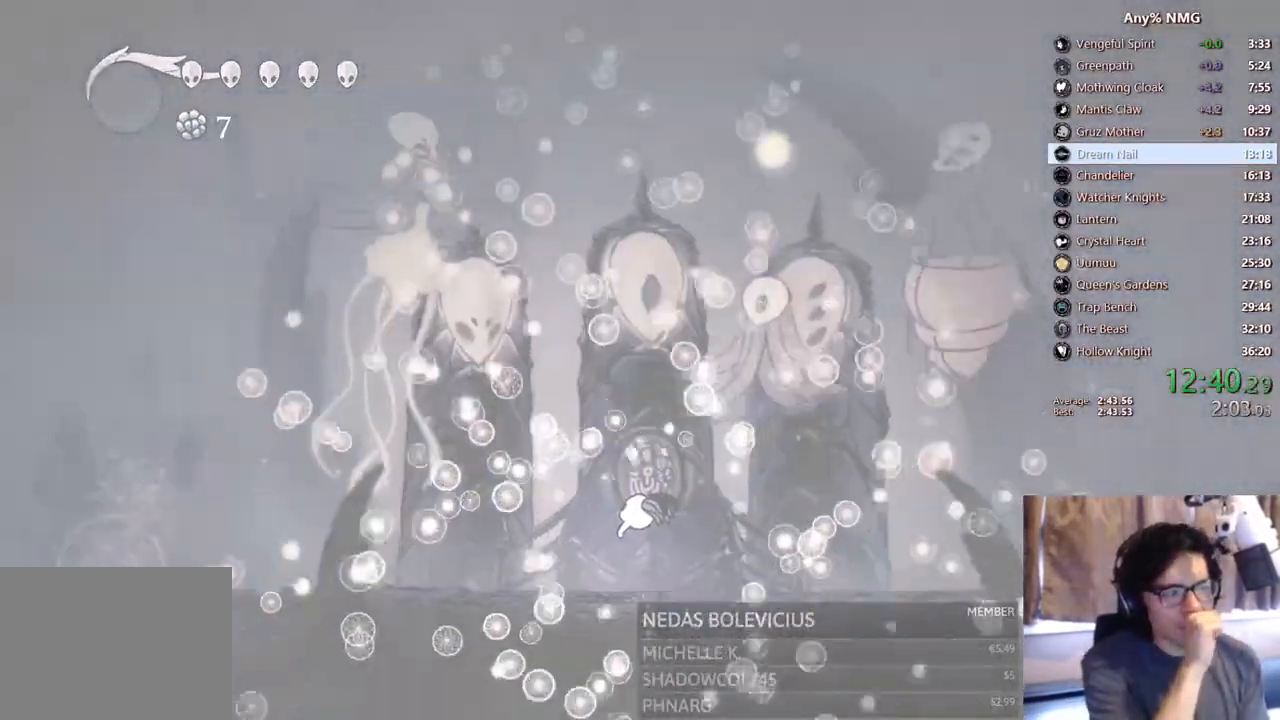
Gameplay with a controller (Xbox layout); each line is a JSON object with the inputs held at the frame after it. "events" lists button and stick changes between this image and that frame as [ms after this image, input, new state], when the widget could be followed in between. Not read: HOME L3 R3 START.
{"buttons": [], "left_stick": "center", "right_stick": "center", "events": []}
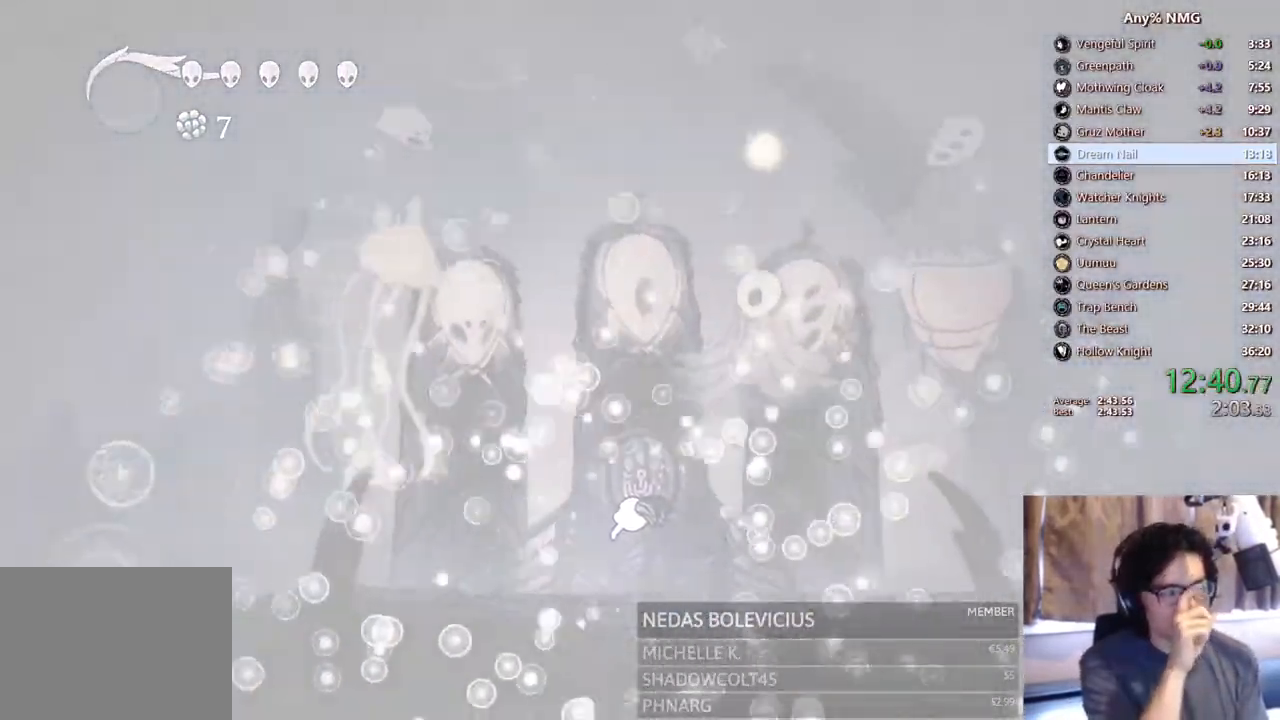
{"buttons": [], "left_stick": "center", "right_stick": "center", "events": []}
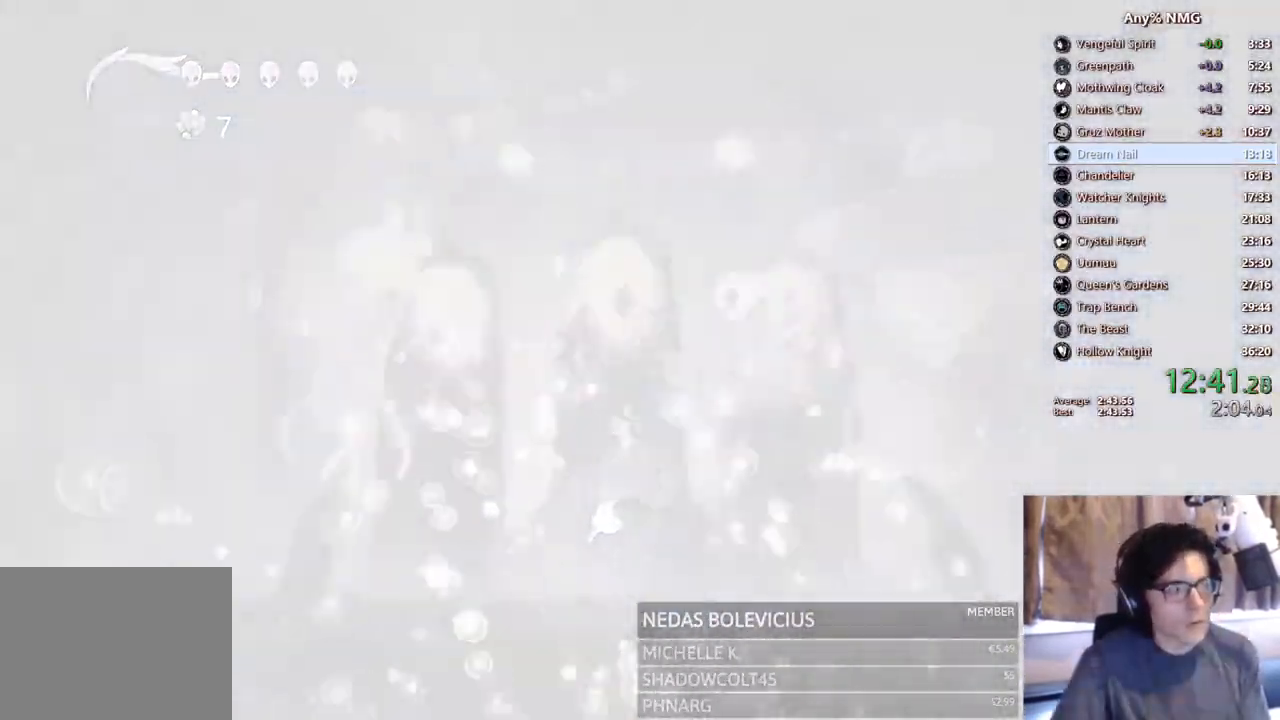
{"buttons": ["X"], "left_stick": "center", "right_stick": "center", "events": [[117, "A", "down"], [333, "A", "up"], [383, "X", "down"]]}
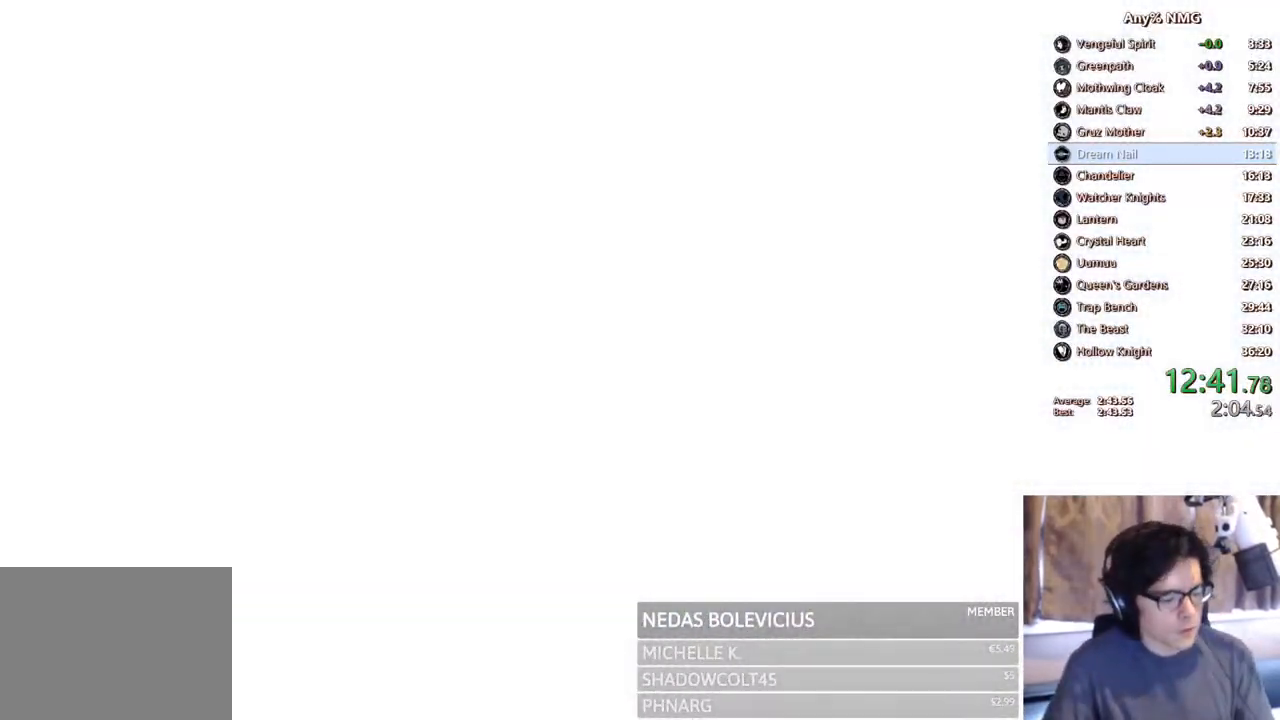
{"buttons": [], "left_stick": "center", "right_stick": "center", "events": [[17, "X", "up"], [167, "X", "down"], [233, "X", "up"], [250, "A", "down"], [283, "A", "up"], [400, "X", "down"], [450, "A", "down"], [450, "X", "up"], [500, "A", "up"]]}
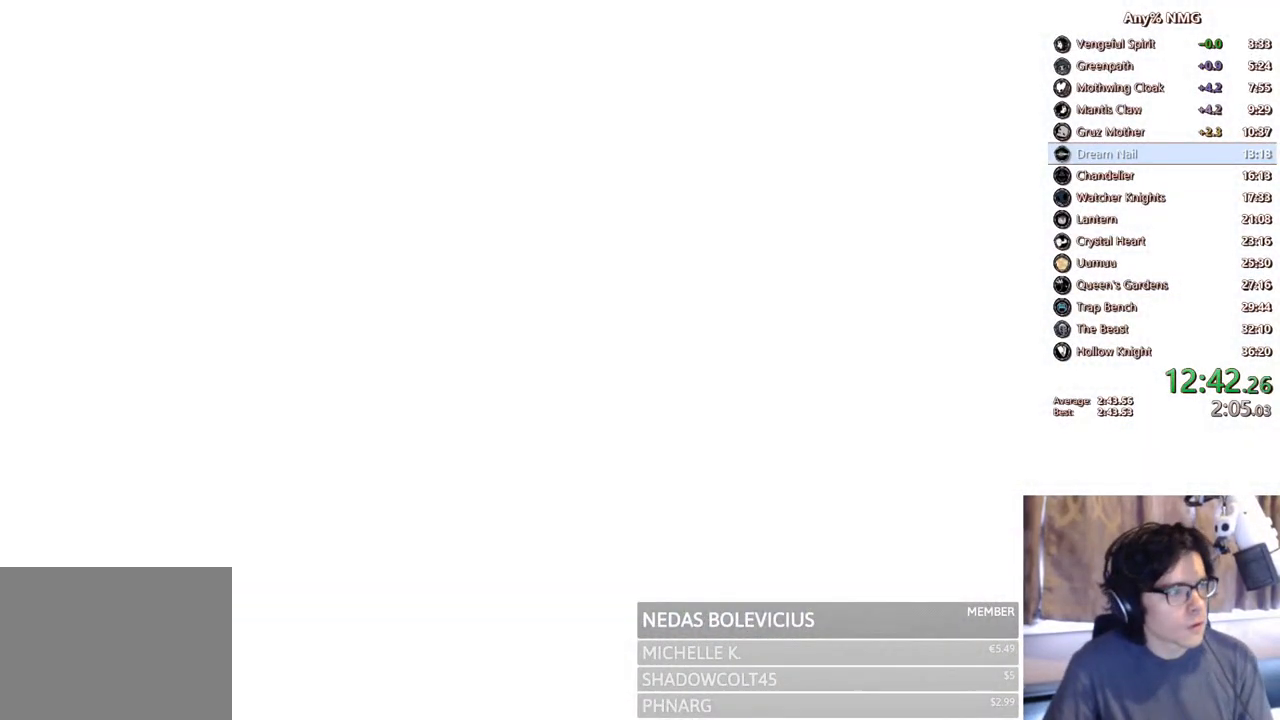
{"buttons": ["X"], "left_stick": "center", "right_stick": "center", "events": [[100, "X", "down"], [133, "A", "down"], [150, "X", "up"], [200, "A", "up"], [300, "X", "down"], [317, "A", "down"], [317, "X", "up"], [383, "A", "up"], [500, "X", "down"]]}
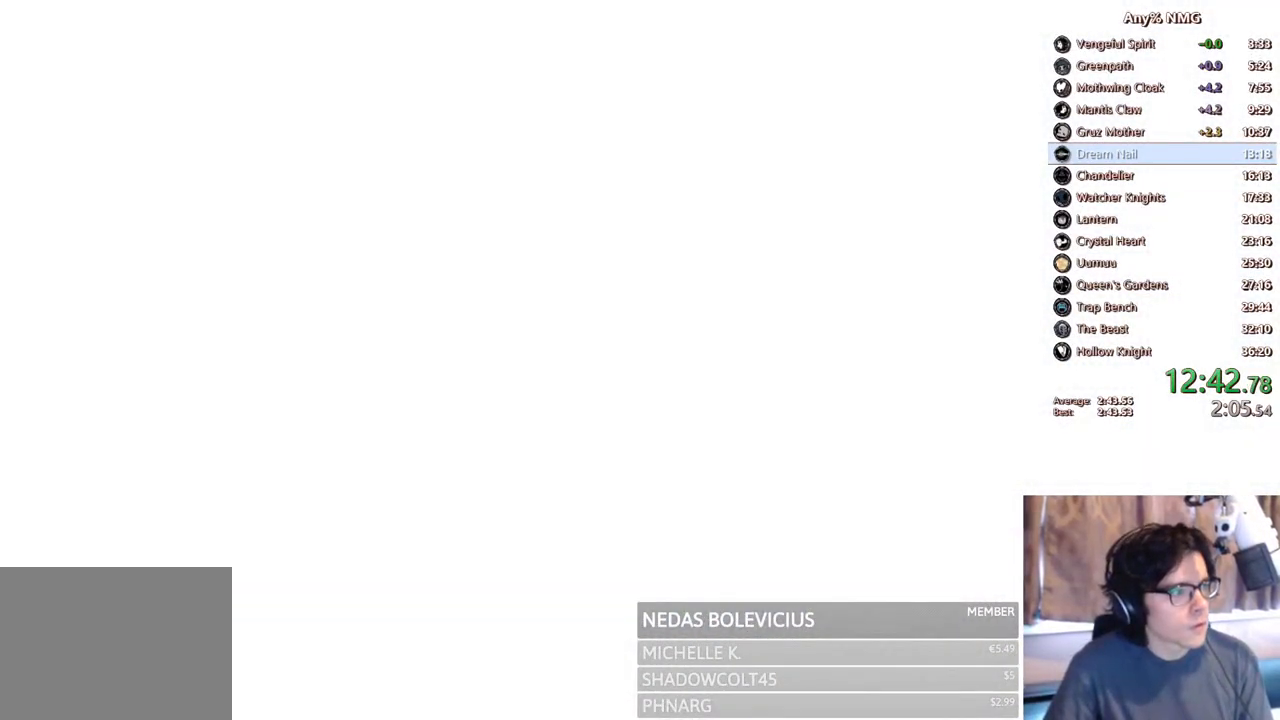
{"buttons": [], "left_stick": "center", "right_stick": "center", "events": [[17, "A", "down"], [33, "X", "up"], [83, "A", "up"], [200, "X", "down"], [233, "A", "down"], [250, "X", "up"], [300, "A", "up"], [400, "X", "down"], [433, "A", "down"], [450, "X", "up"], [500, "A", "up"]]}
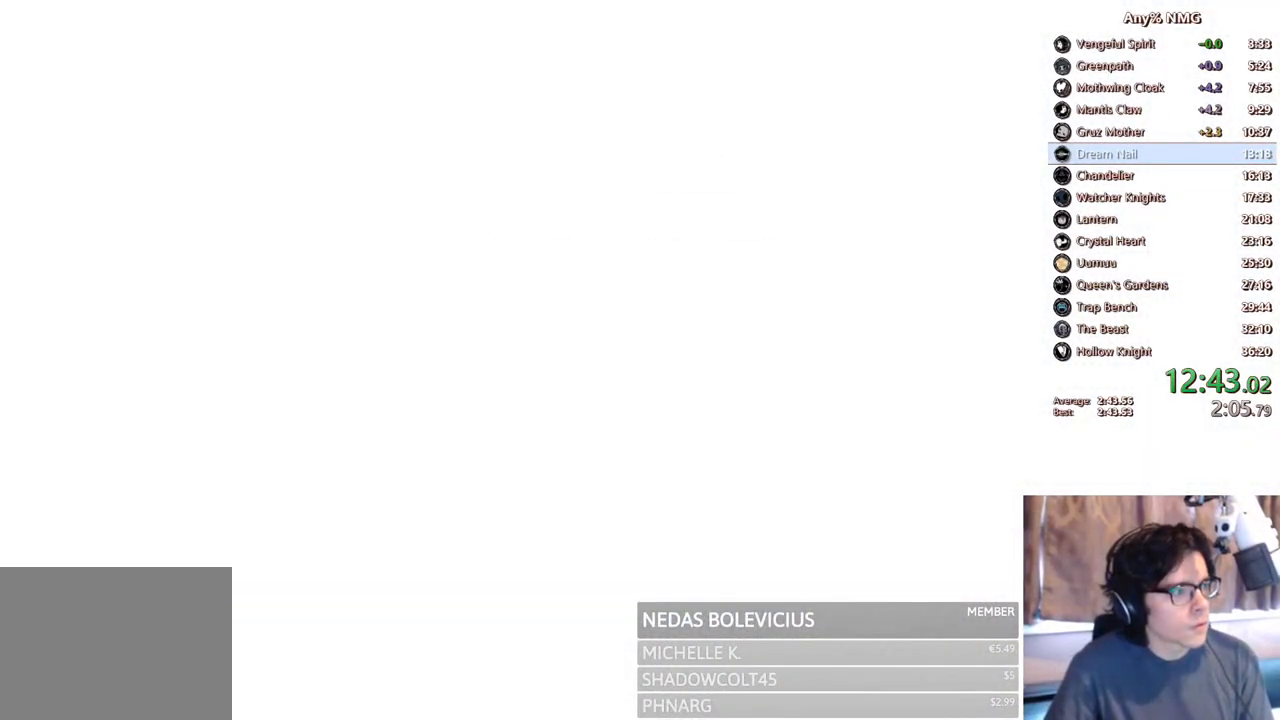
{"buttons": [], "left_stick": "center", "right_stick": "center", "events": [[100, "X", "down"], [133, "A", "down"], [133, "X", "up"], [183, "A", "up"], [317, "X", "down"], [333, "A", "down"], [350, "X", "up"], [417, "A", "up"]]}
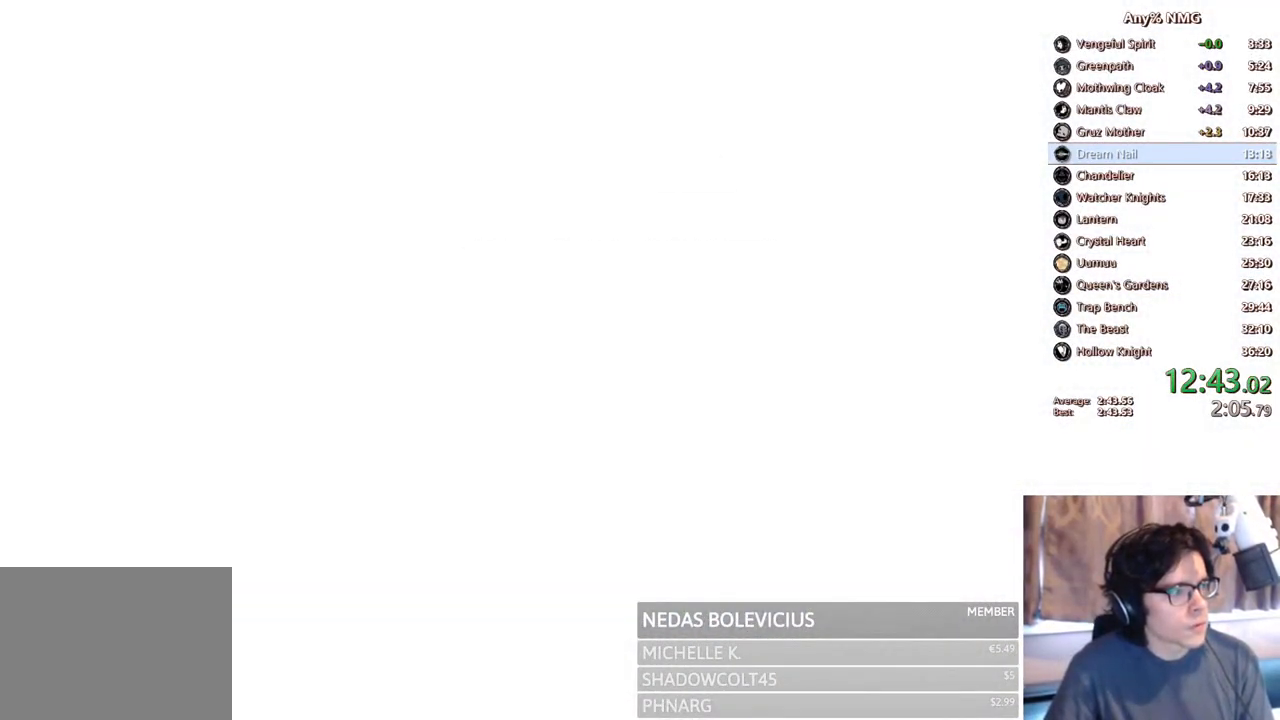
{"buttons": ["A"], "left_stick": "center", "right_stick": "center", "events": [[200, "X", "down"], [250, "A", "down"], [250, "X", "up"], [283, "A", "up"], [417, "X", "down"], [450, "A", "down"], [450, "X", "up"]]}
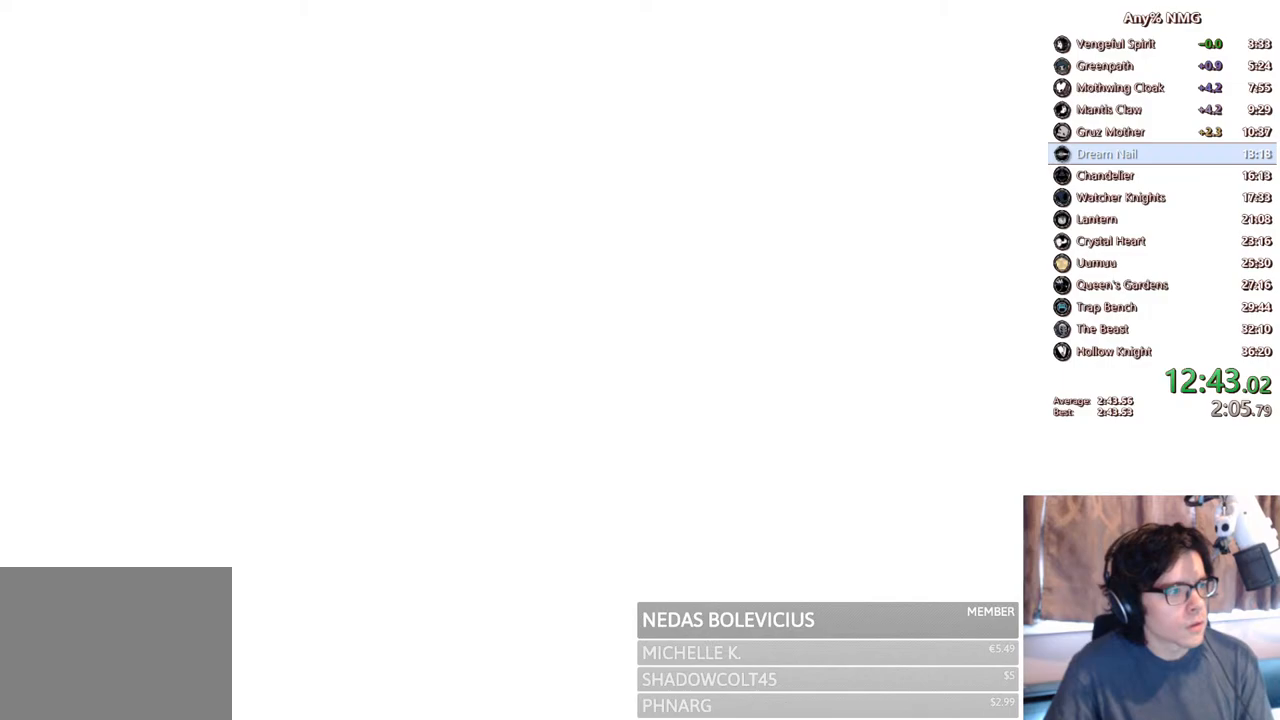
{"buttons": [], "left_stick": "center", "right_stick": "center", "events": [[17, "A", "up"], [117, "X", "down"], [150, "A", "down"], [167, "X", "up"], [217, "A", "up"], [350, "A", "down"], [350, "X", "down"], [367, "X", "up"], [450, "A", "up"]]}
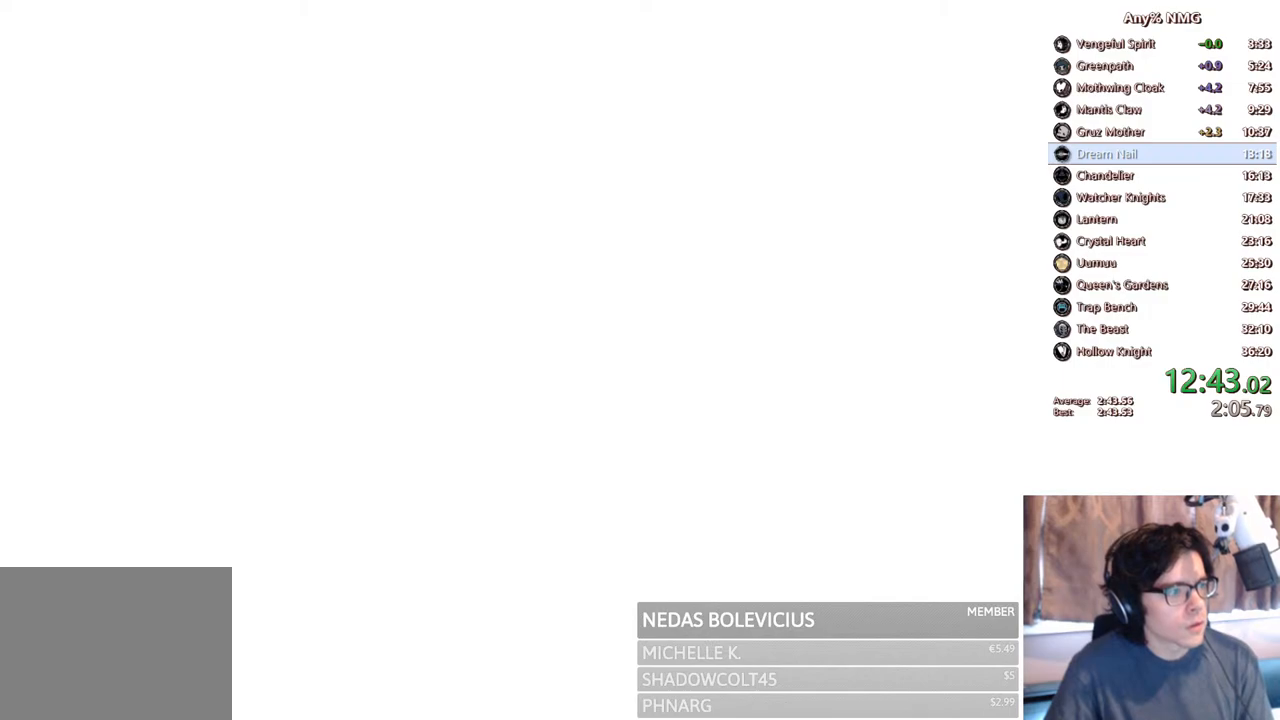
{"buttons": ["A", "X"], "left_stick": "center", "right_stick": "center", "events": [[50, "X", "down"], [83, "A", "down"], [100, "X", "up"], [167, "A", "up"], [267, "X", "down"], [300, "A", "down"], [300, "X", "up"], [383, "A", "up"], [483, "X", "down"], [500, "A", "down"]]}
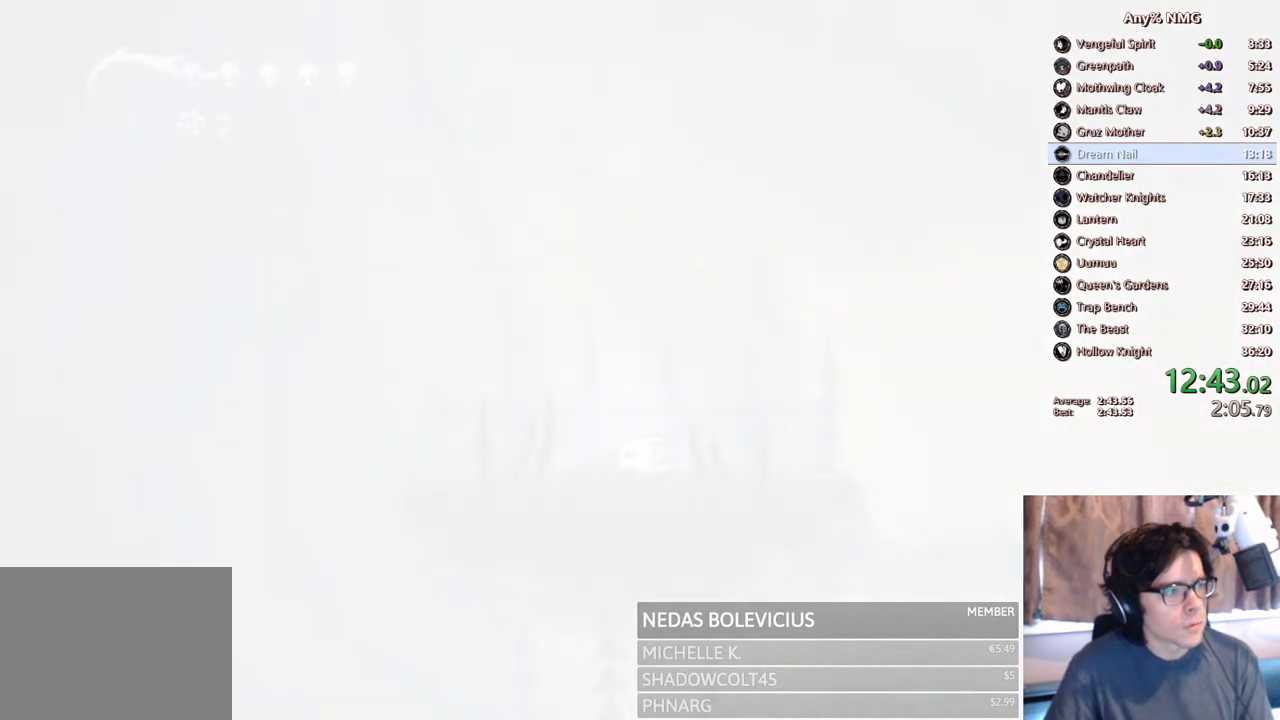
{"buttons": ["A"], "left_stick": "center", "right_stick": "center", "events": [[33, "X", "up"], [100, "A", "up"], [200, "X", "down"], [217, "A", "down"], [250, "X", "up"], [317, "A", "up"], [433, "X", "down"], [467, "A", "down"], [483, "X", "up"]]}
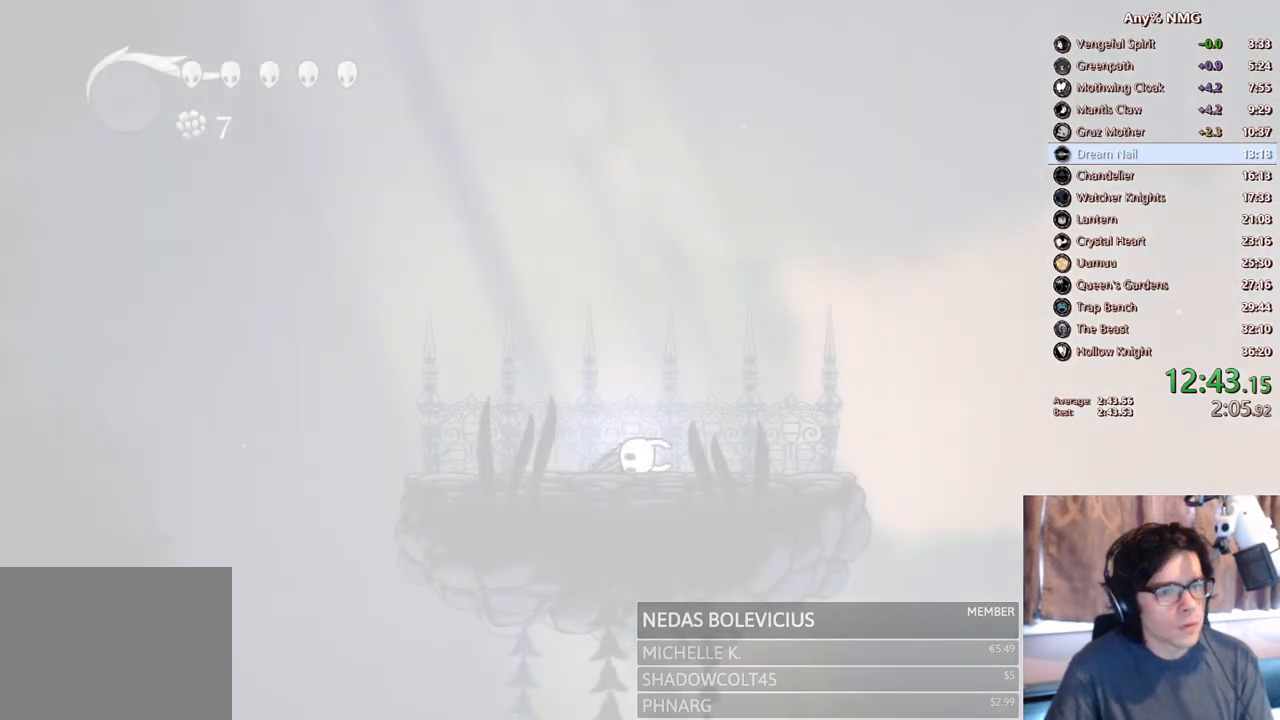
{"buttons": [], "left_stick": "center", "right_stick": "center", "events": [[67, "A", "up"], [183, "X", "down"], [217, "A", "down"], [217, "X", "up"], [317, "A", "up"]]}
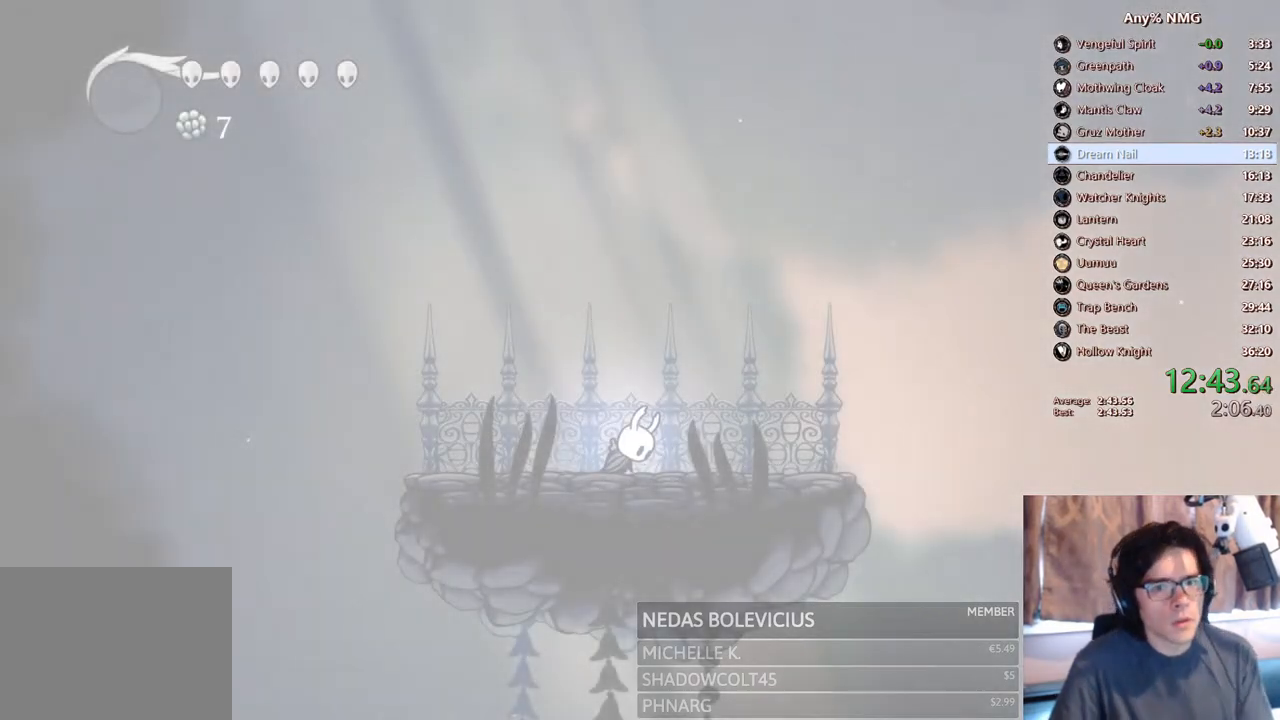
{"buttons": [], "left_stick": "center", "right_stick": "center", "events": []}
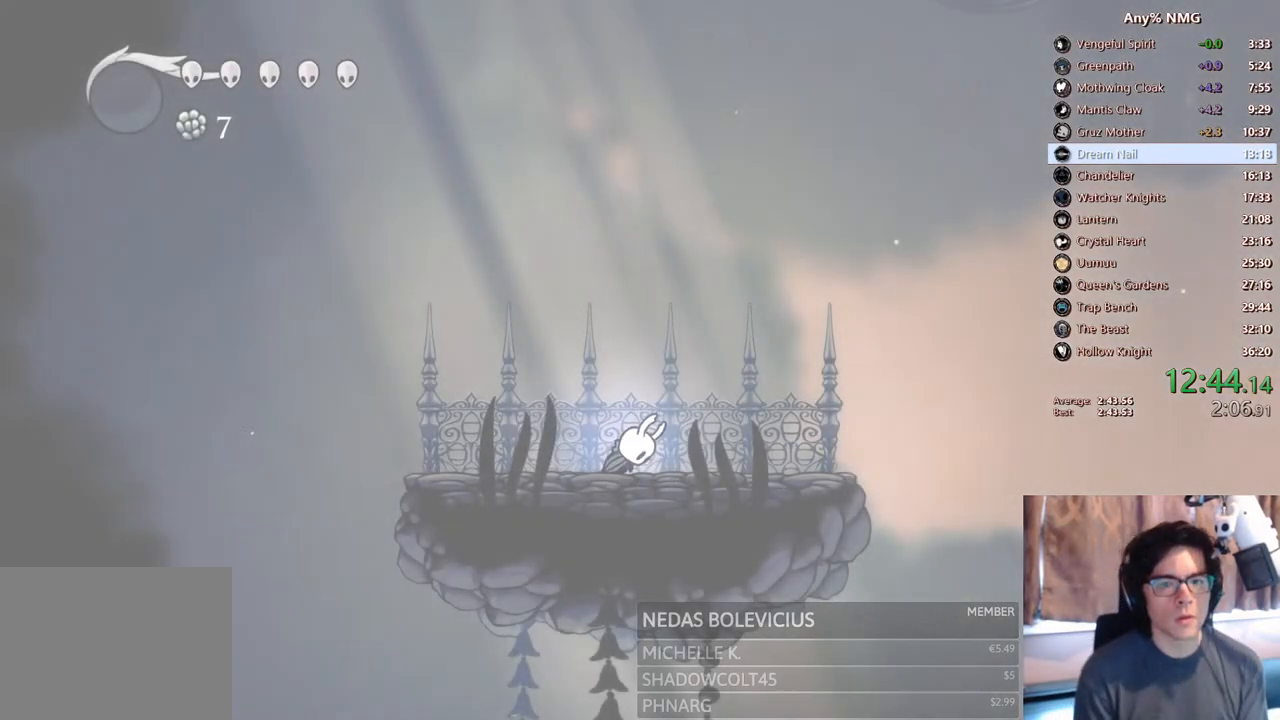
{"buttons": ["DPAD_LEFT"], "left_stick": "center", "right_stick": "center", "events": [[50, "DPAD_LEFT", "down"]]}
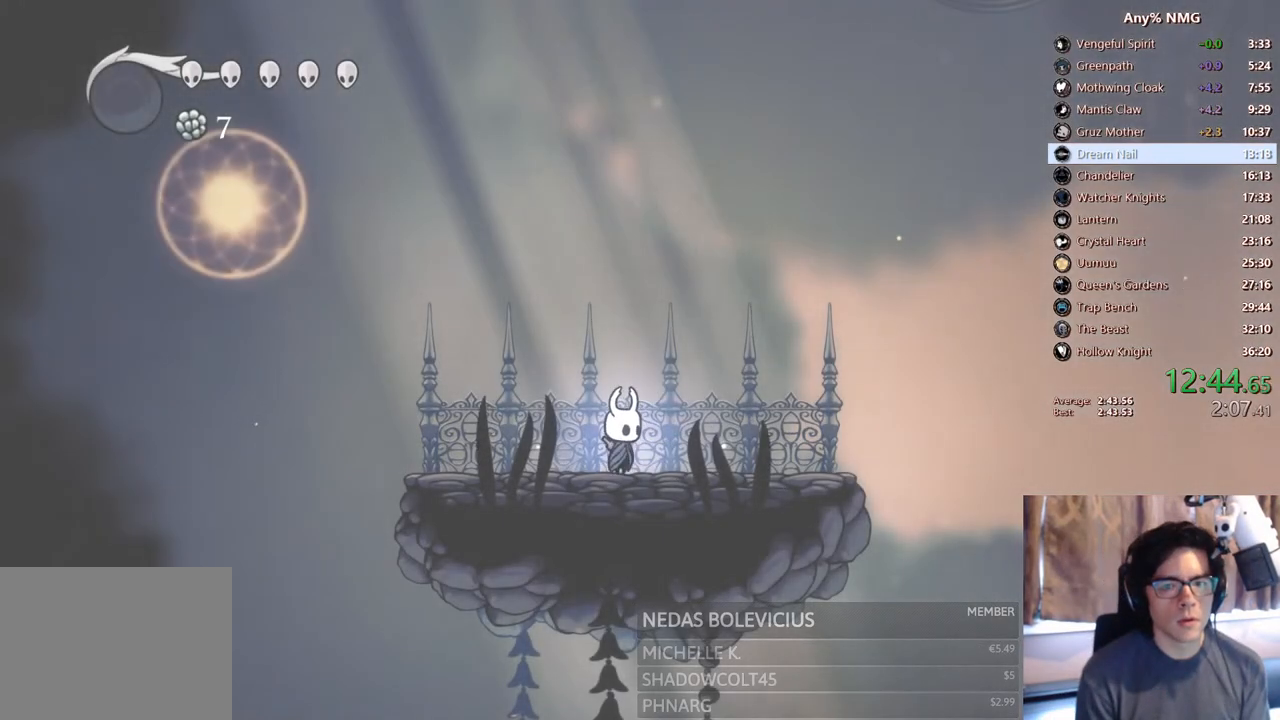
{"buttons": ["DPAD_LEFT"], "left_stick": "center", "right_stick": "center", "events": [[300, "R2", "down"], [483, "R2", "up"]]}
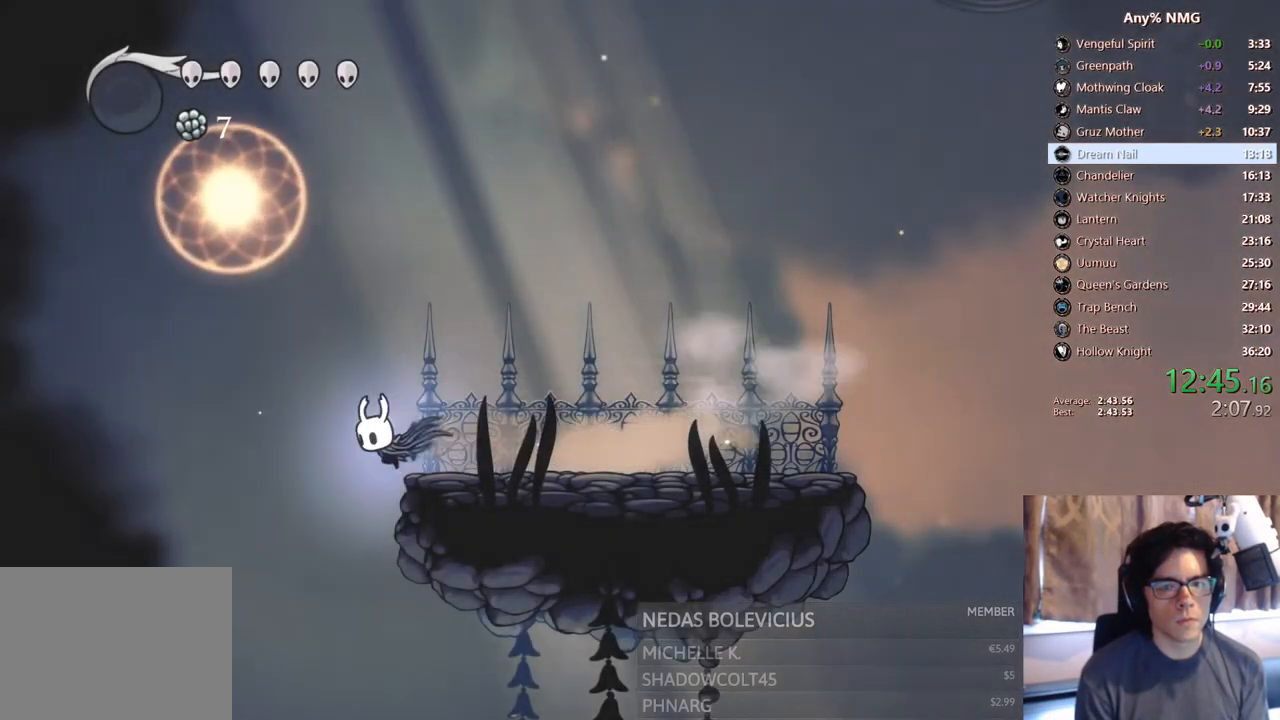
{"buttons": [], "left_stick": "center", "right_stick": "center", "events": [[33, "DPAD_LEFT", "up"], [50, "SELECT", "down"], [333, "SELECT", "up"]]}
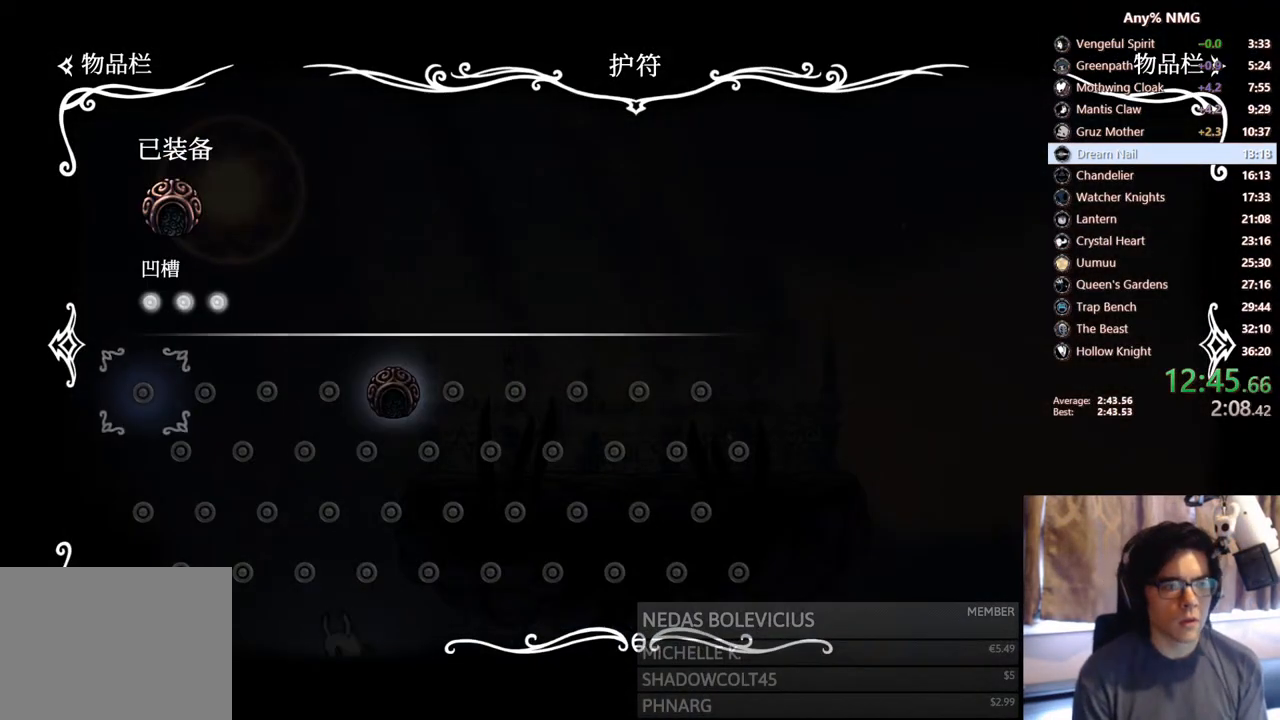
{"buttons": [], "left_stick": "center", "right_stick": "center"}
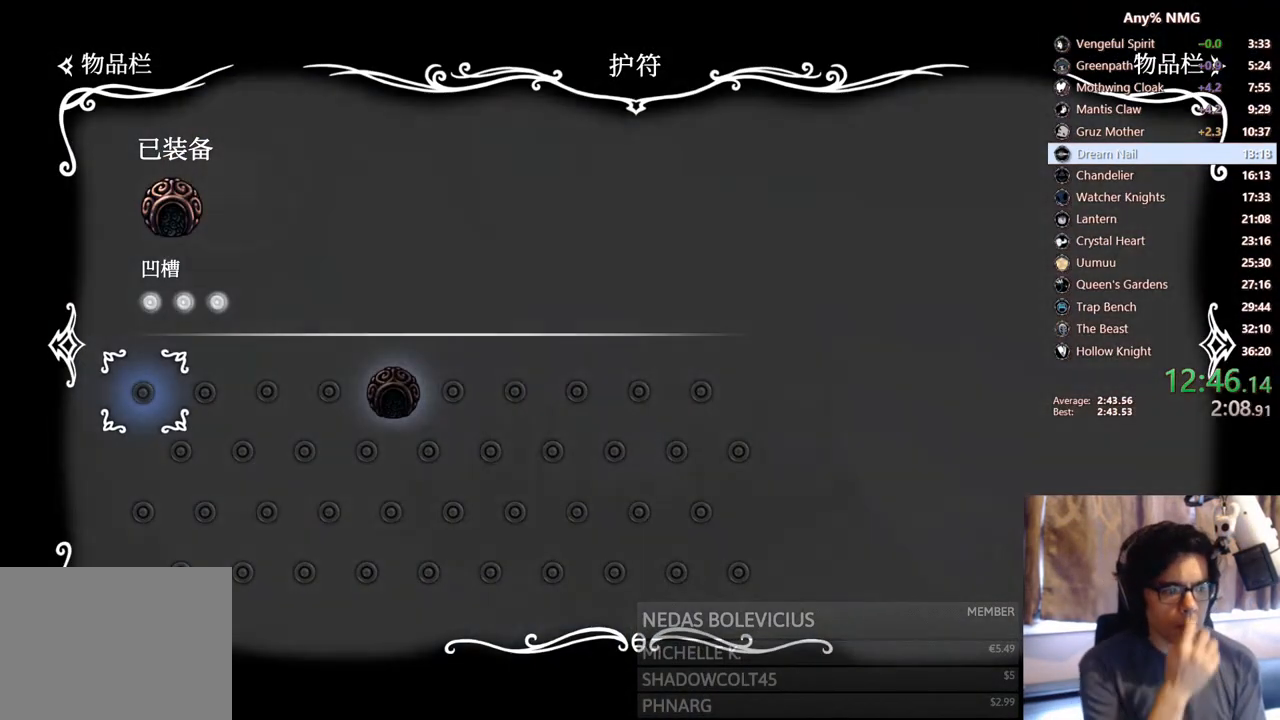
{"buttons": [], "left_stick": "center", "right_stick": "center", "events": []}